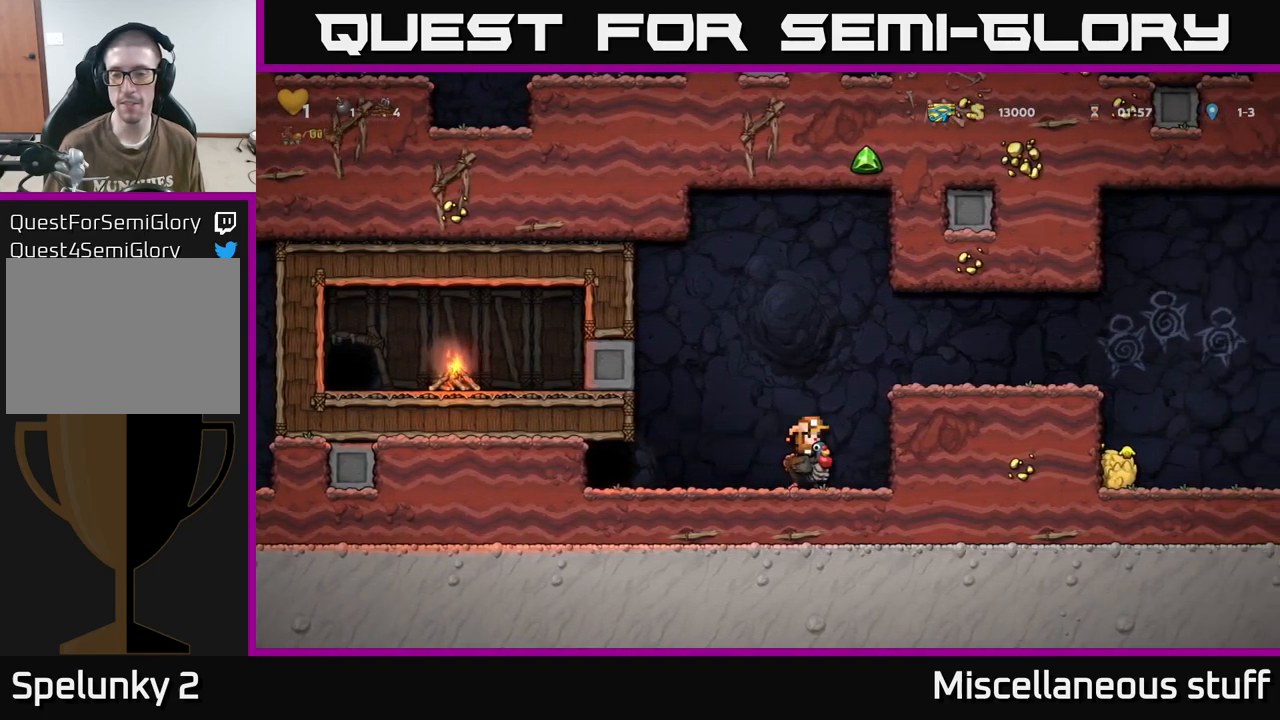
Gameplay with a controller (Xbox layout); each line is a JSON object with the inputs held at the frame after it. "events" lists button and stick changes between this image and that frame as [ms after this image, input, new state], when the widget could be followed in between. Not read: left_stick right_stick.
{"buttons": [], "events": []}
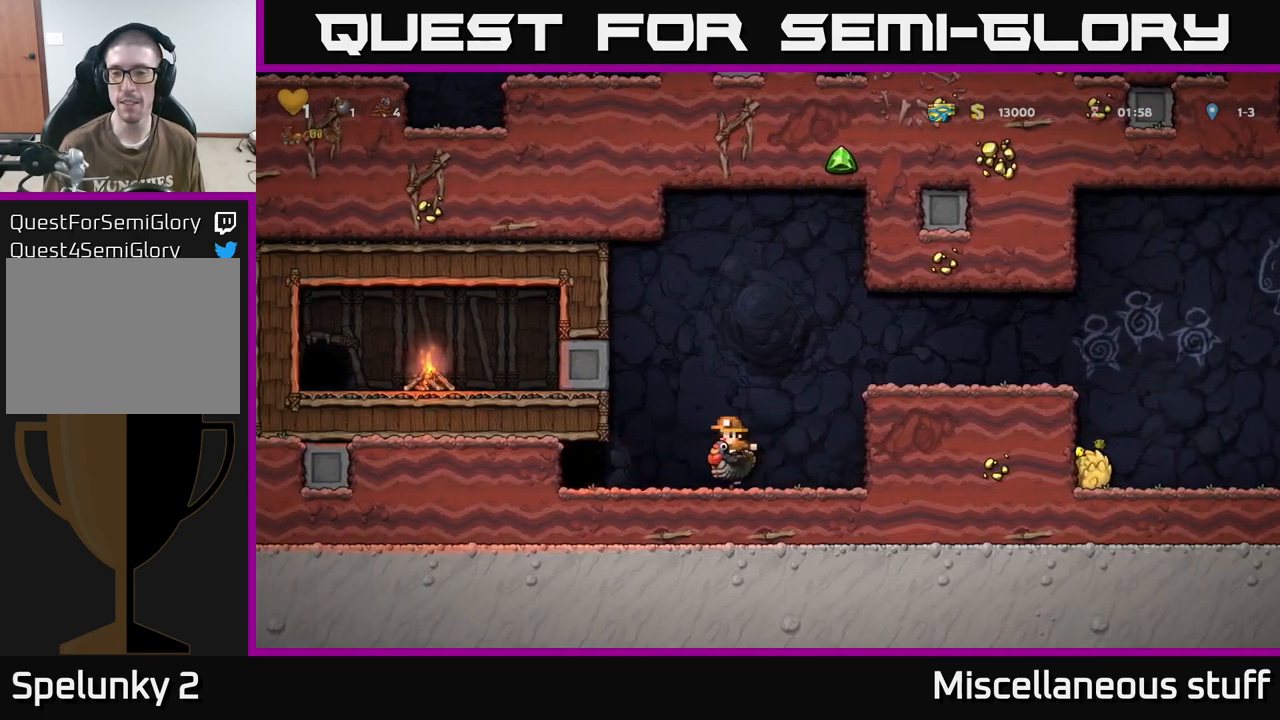
{"buttons": [], "events": []}
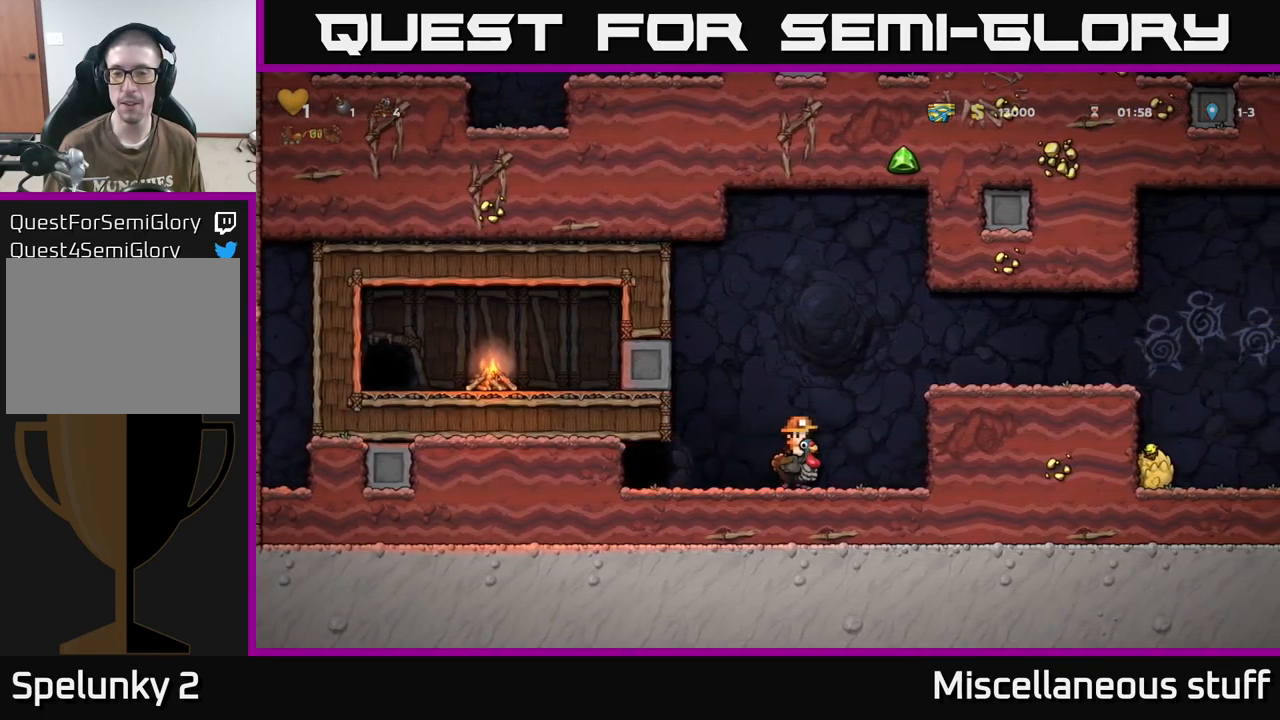
{"buttons": ["DPAD_RIGHT"], "events": [[67, "DPAD_RIGHT", "down"]]}
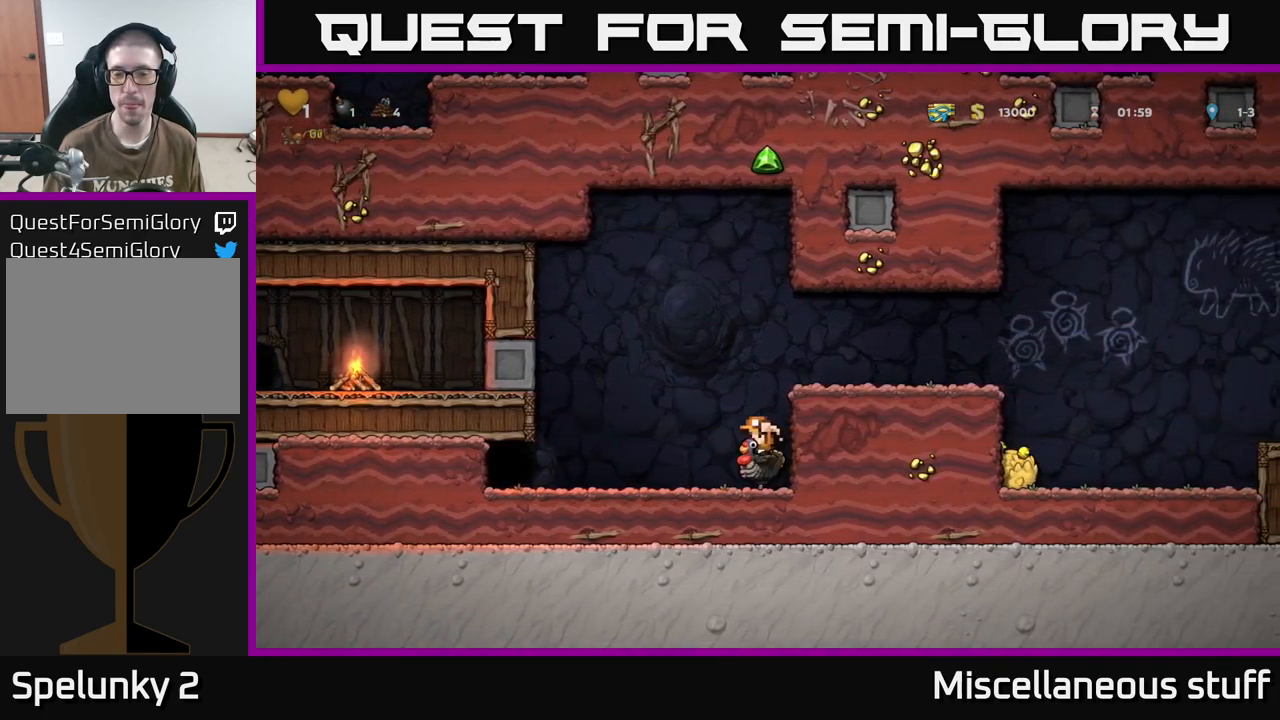
{"buttons": ["A", "DPAD_RIGHT"], "events": [[417, "A", "down"]]}
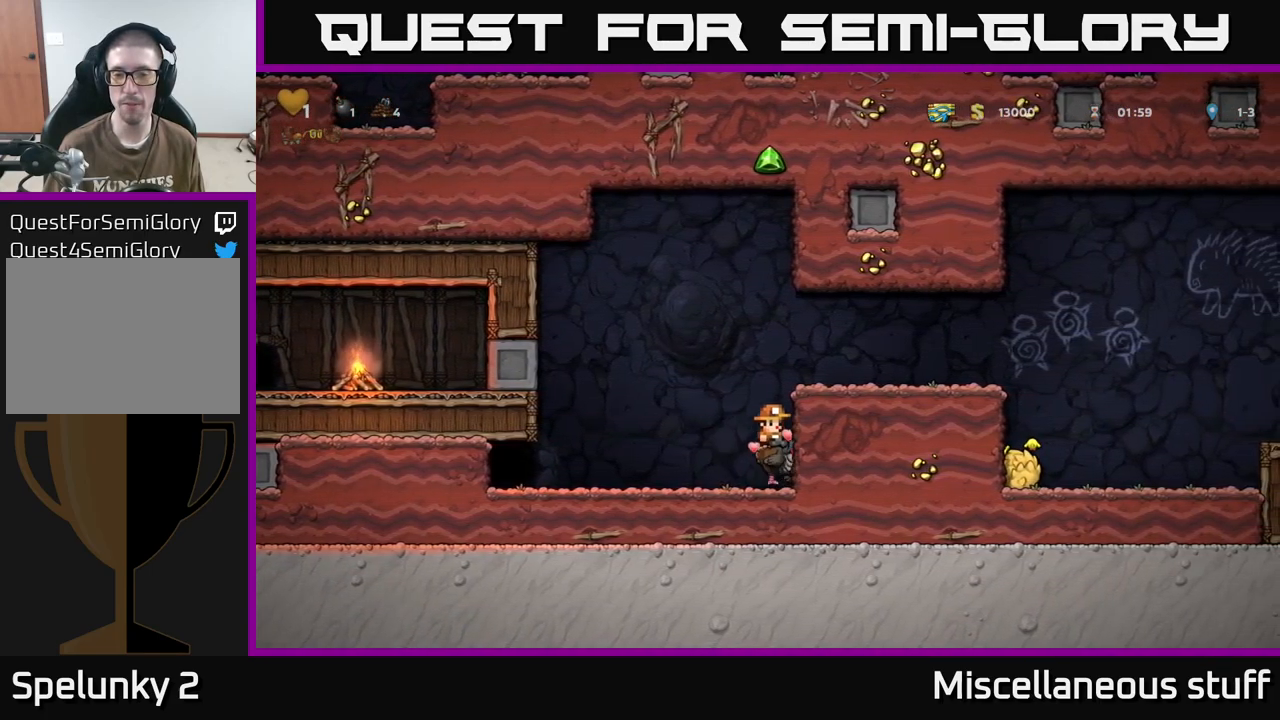
{"buttons": ["DPAD_RIGHT"], "events": [[17, "A", "up"], [67, "A", "down"], [217, "A", "up"]]}
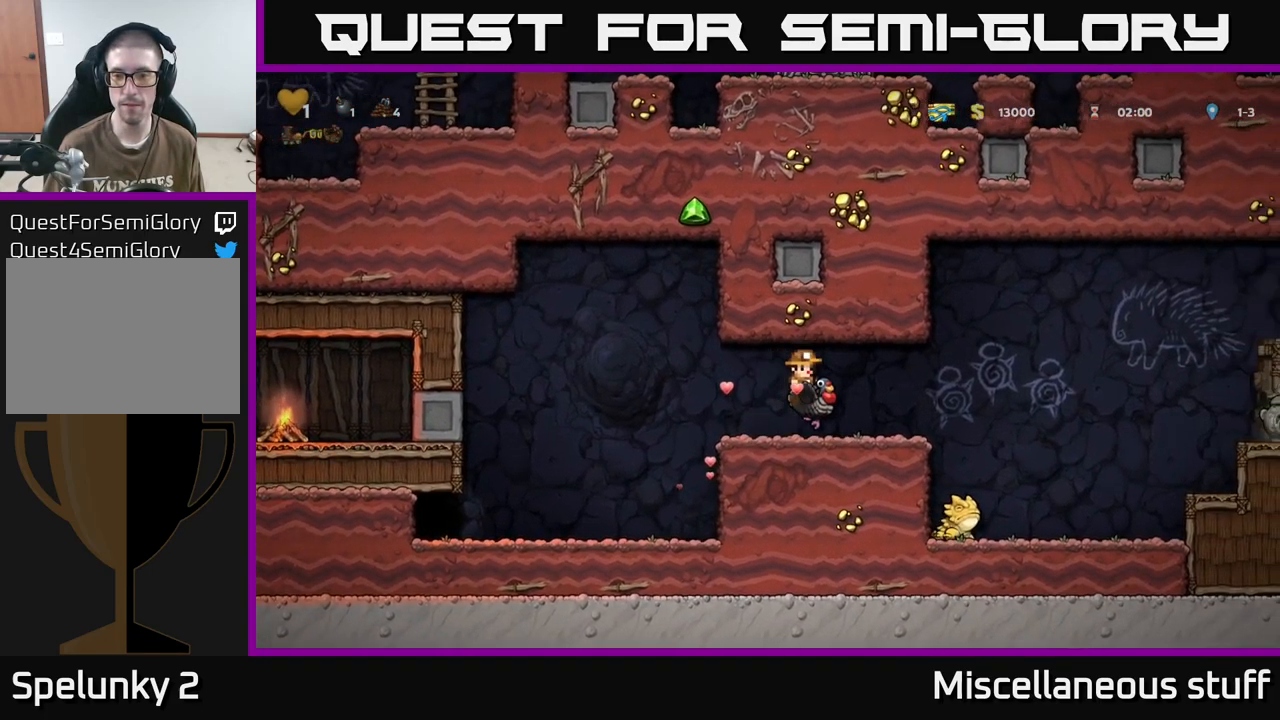
{"buttons": [], "events": [[250, "DPAD_RIGHT", "up"]]}
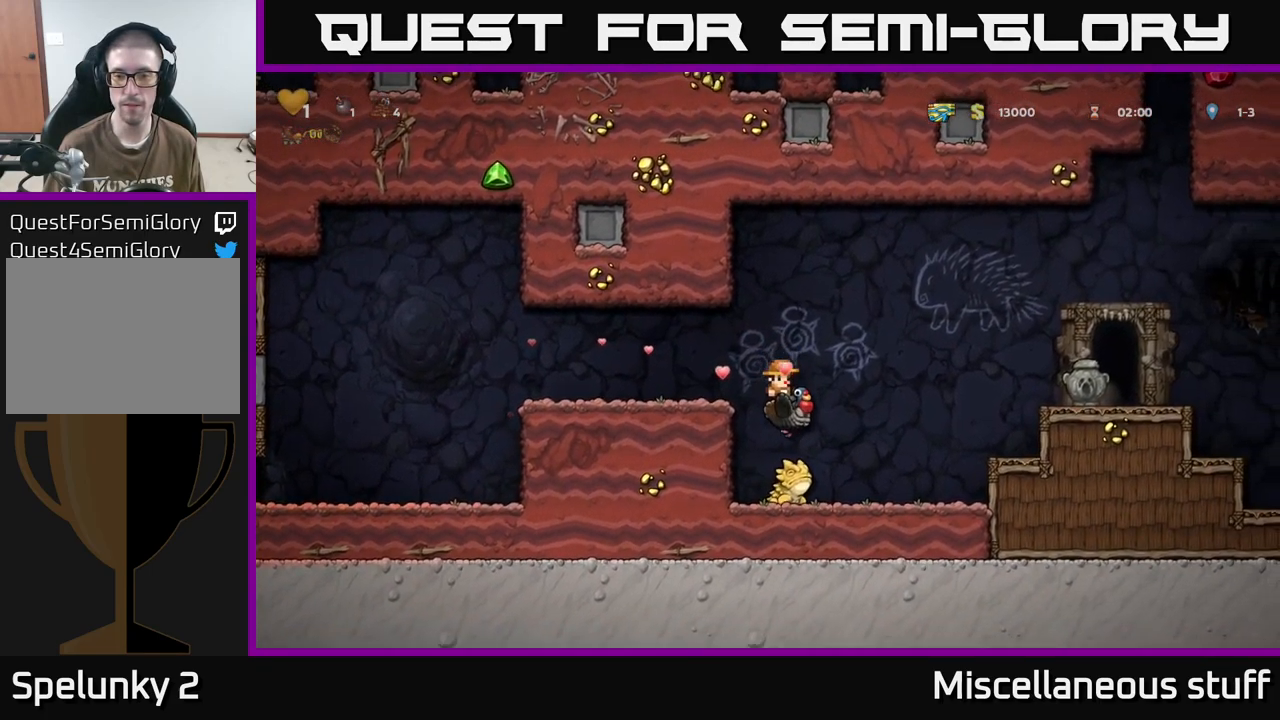
{"buttons": ["A", "DPAD_RIGHT"], "events": [[50, "DPAD_RIGHT", "down"], [117, "A", "down"]]}
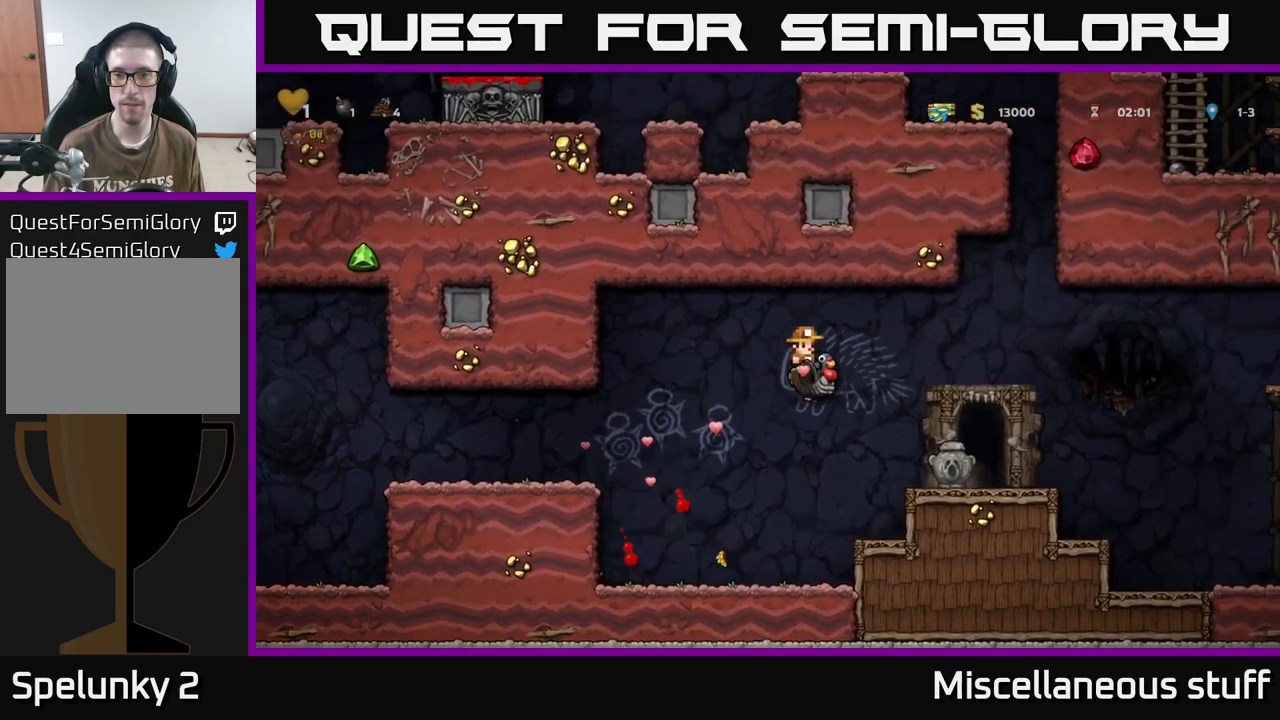
{"buttons": [], "events": [[17, "A", "up"], [200, "DPAD_RIGHT", "up"]]}
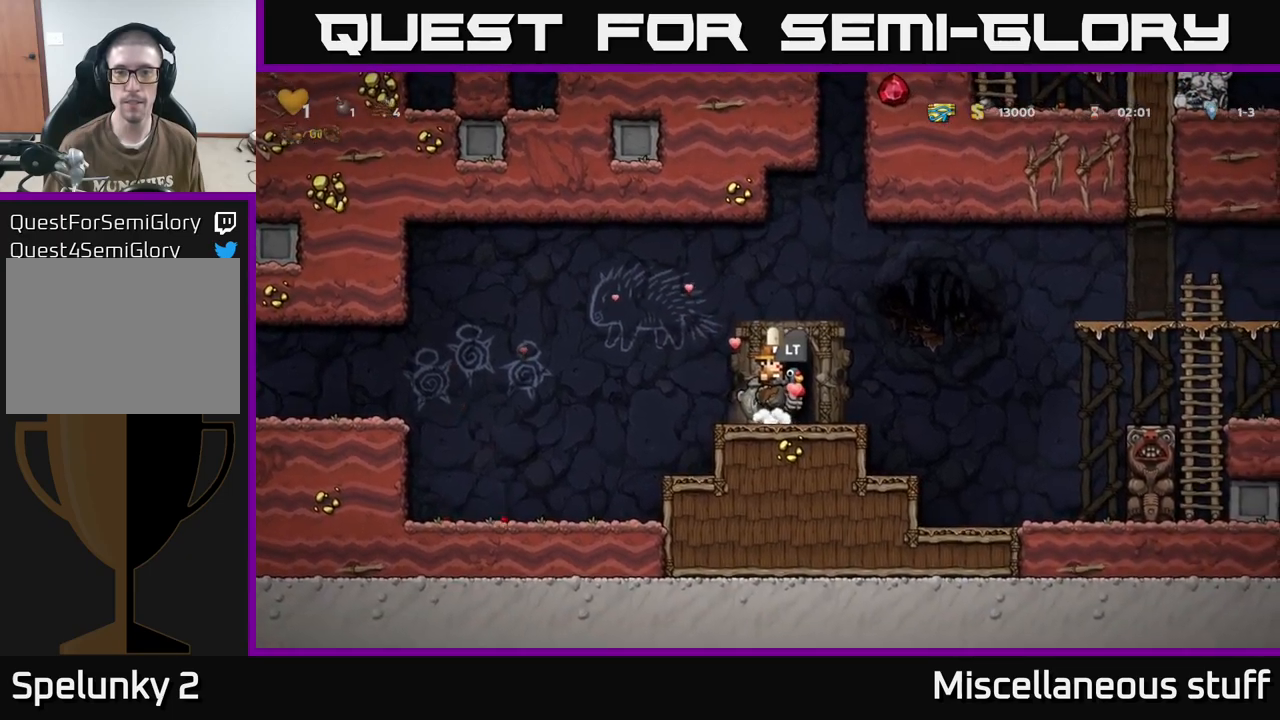
{"buttons": [], "events": [[184, "DPAD_RIGHT", "down"], [300, "DPAD_RIGHT", "up"]]}
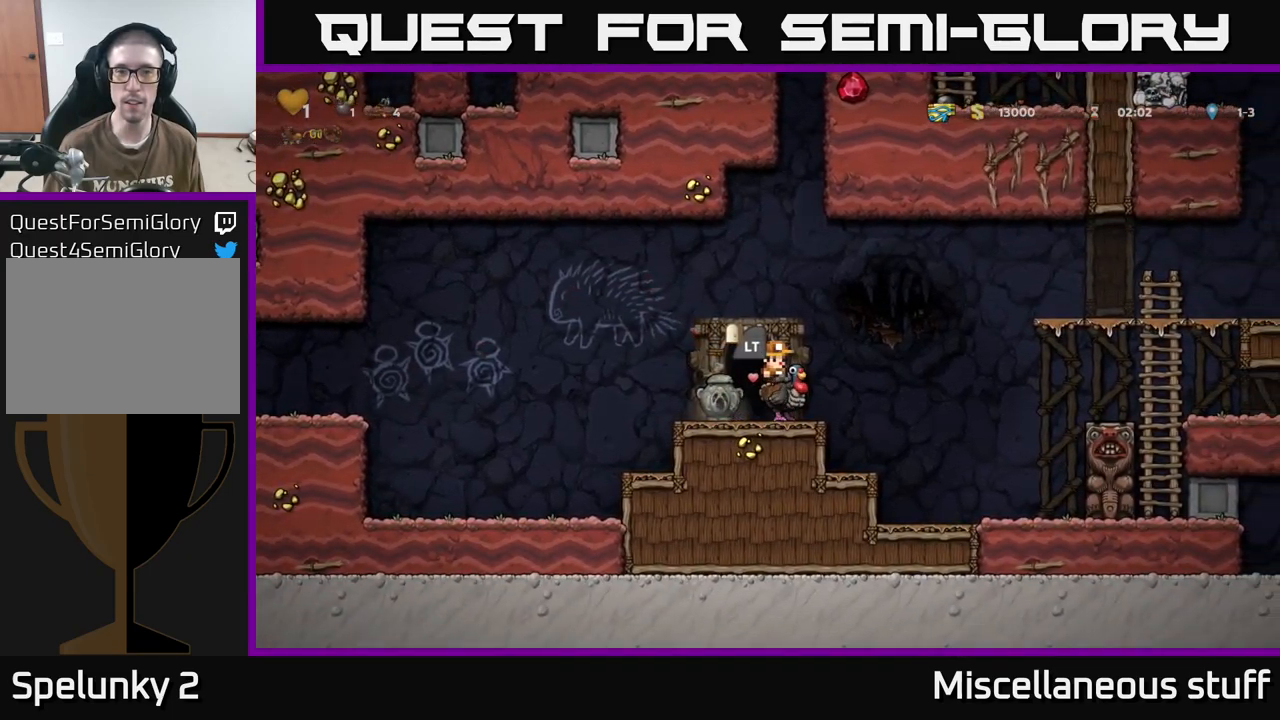
{"buttons": [], "events": [[367, "DPAD_RIGHT", "down"], [417, "DPAD_RIGHT", "up"]]}
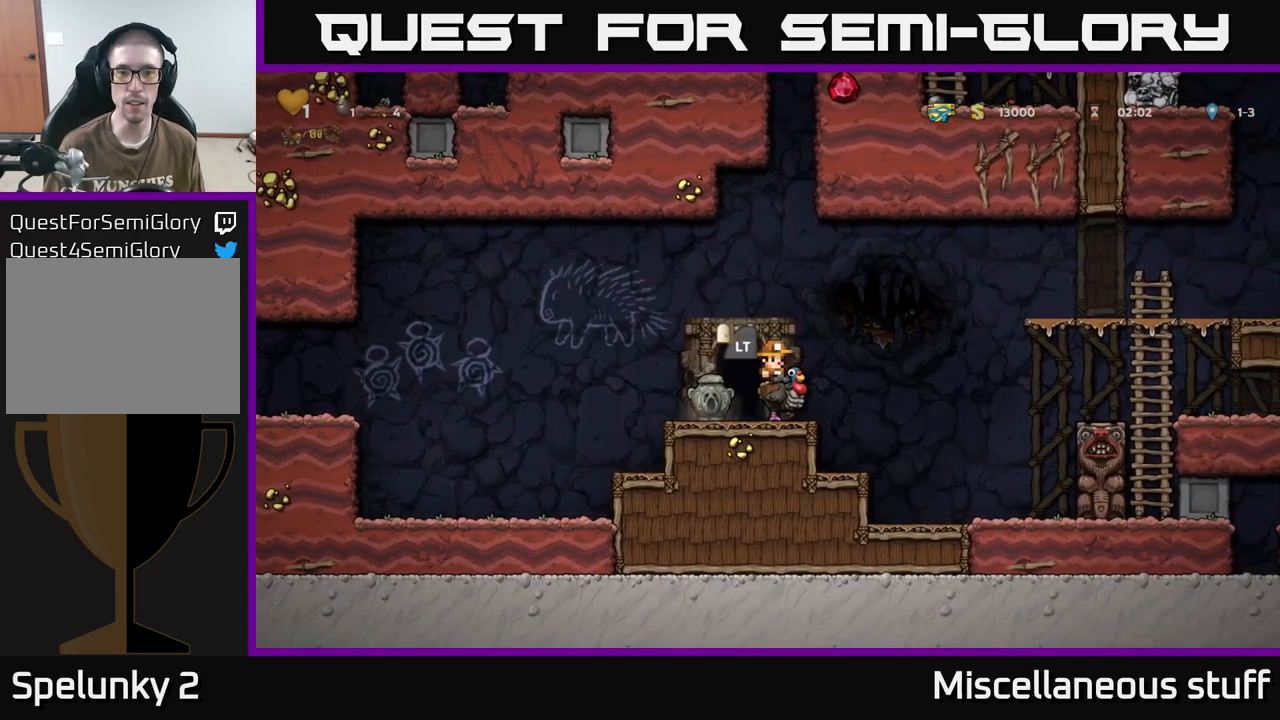
{"buttons": ["A", "DPAD_UP"], "events": [[300, "A", "down"], [334, "DPAD_UP", "down"]]}
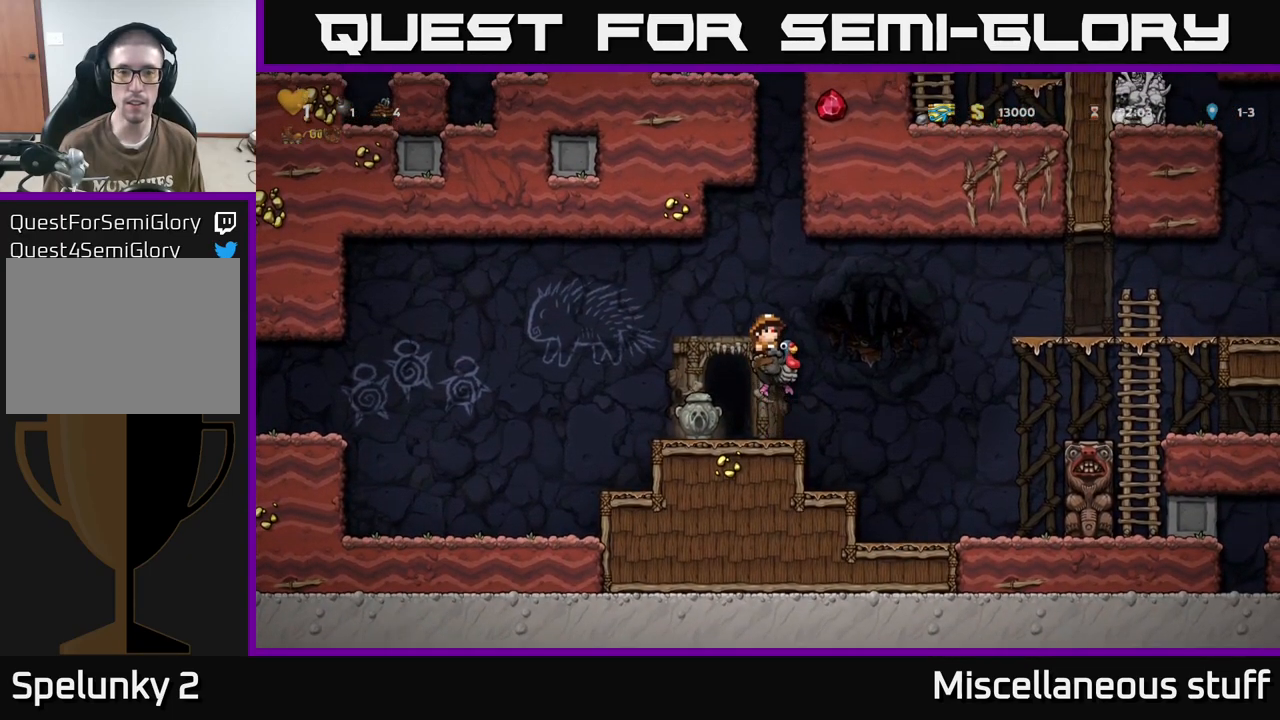
{"buttons": ["A", "DPAD_DOWN"], "events": [[17, "R1", "down"], [34, "A", "up"], [117, "R1", "up"], [150, "DPAD_UP", "up"], [400, "DPAD_DOWN", "down"], [484, "A", "down"]]}
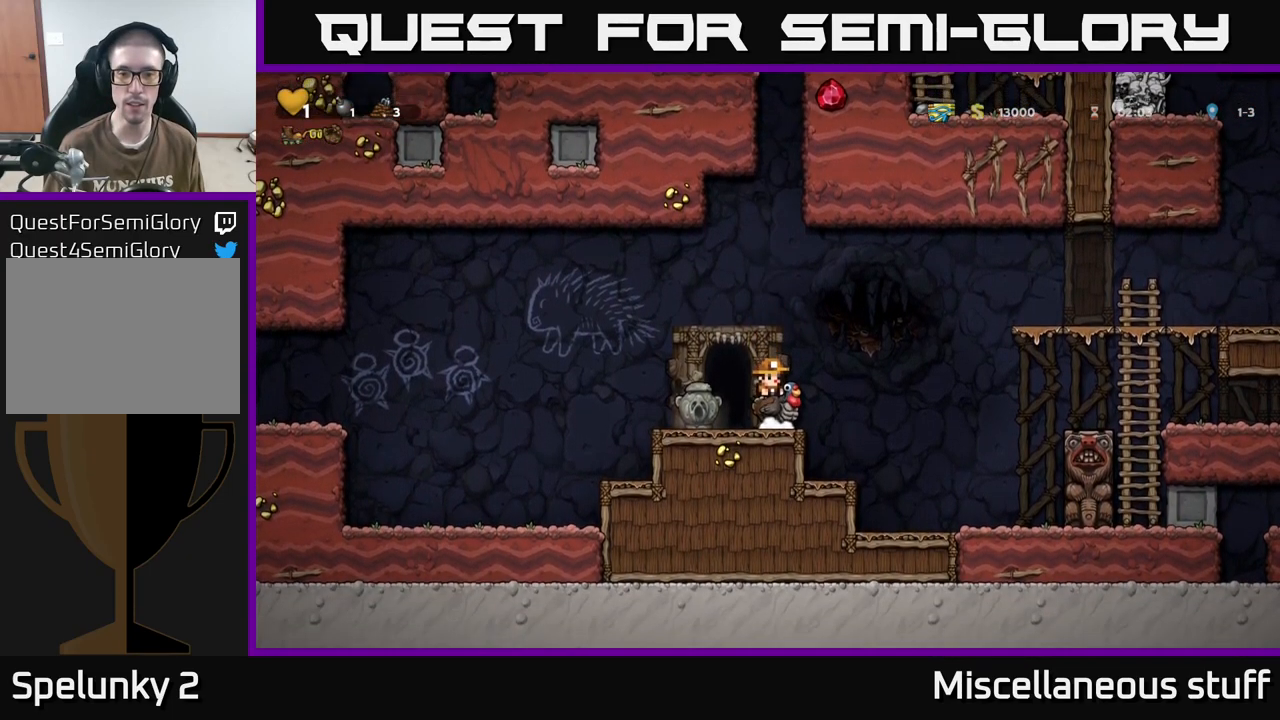
{"buttons": ["A"], "events": [[84, "A", "up"], [317, "X", "down"], [434, "X", "up"], [467, "DPAD_DOWN", "up"], [484, "A", "down"]]}
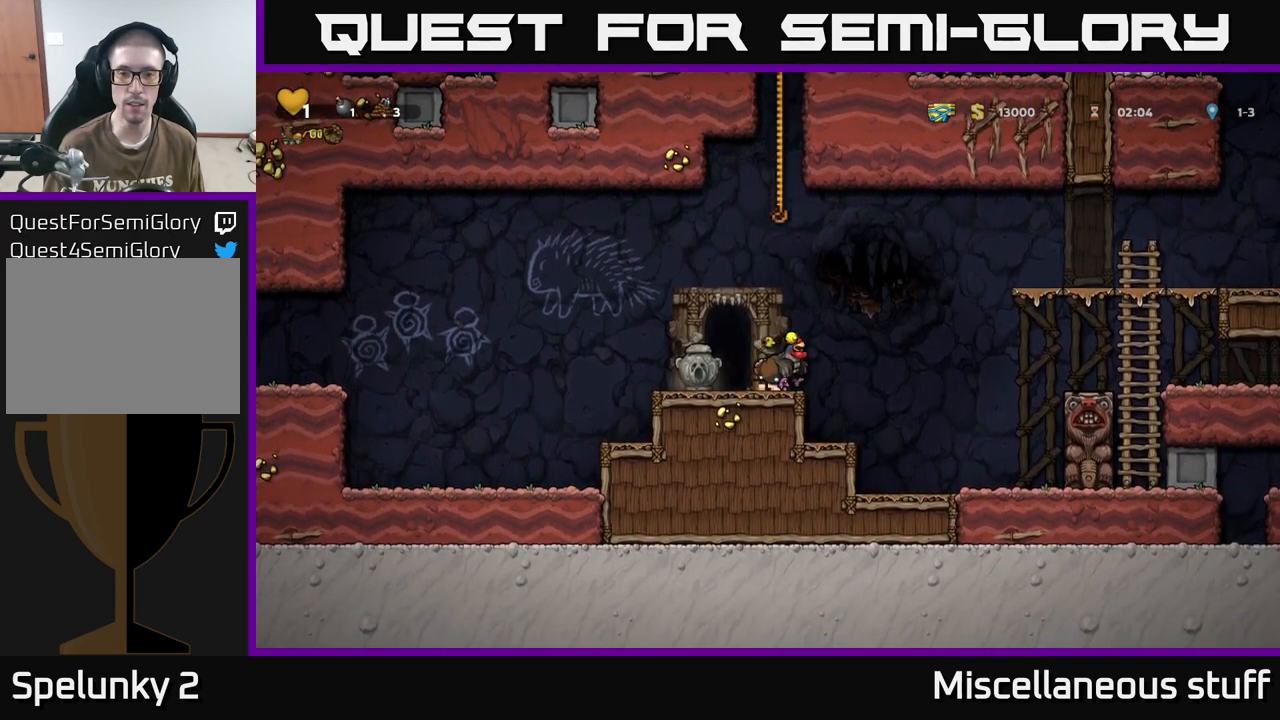
{"buttons": ["A", "DPAD_UP"], "events": [[134, "DPAD_UP", "down"], [300, "A", "up"], [400, "A", "down"]]}
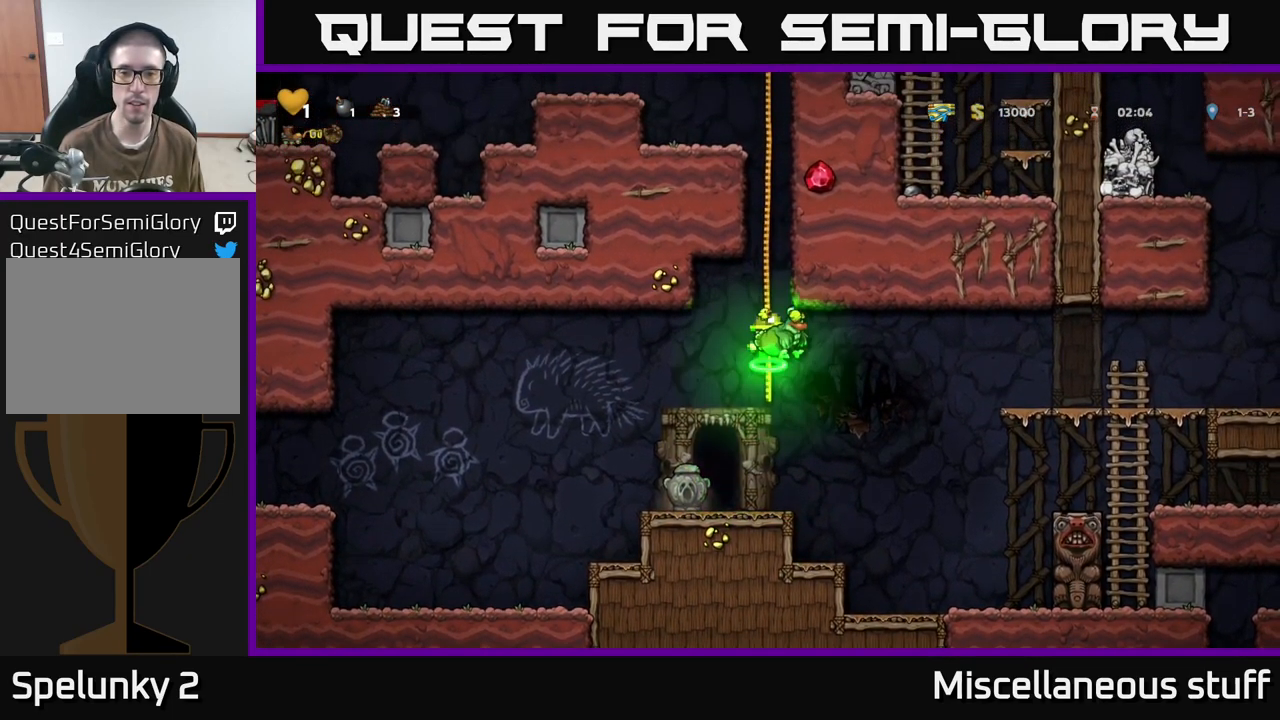
{"buttons": ["DPAD_UP"], "events": [[67, "A", "up"], [184, "A", "down"], [384, "A", "up"]]}
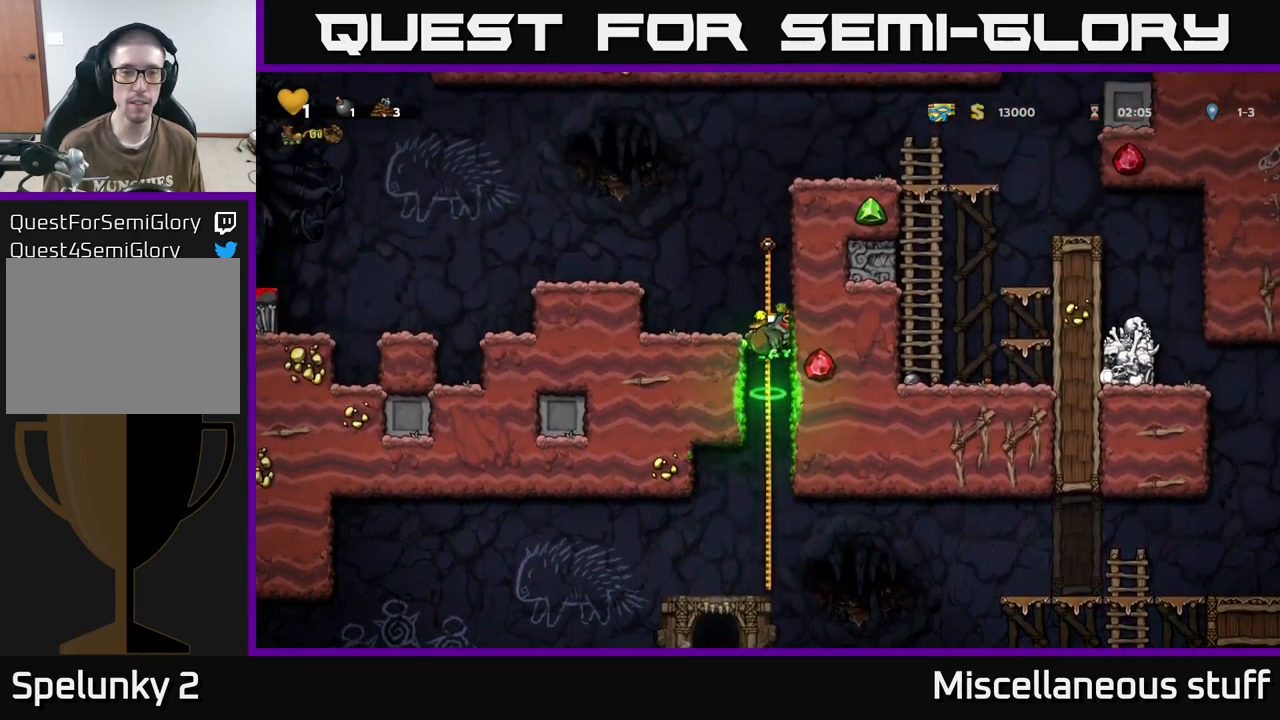
{"buttons": ["DPAD_LEFT"], "events": [[50, "A", "down"], [84, "DPAD_LEFT", "down"], [117, "DPAD_UP", "up"], [367, "A", "up"]]}
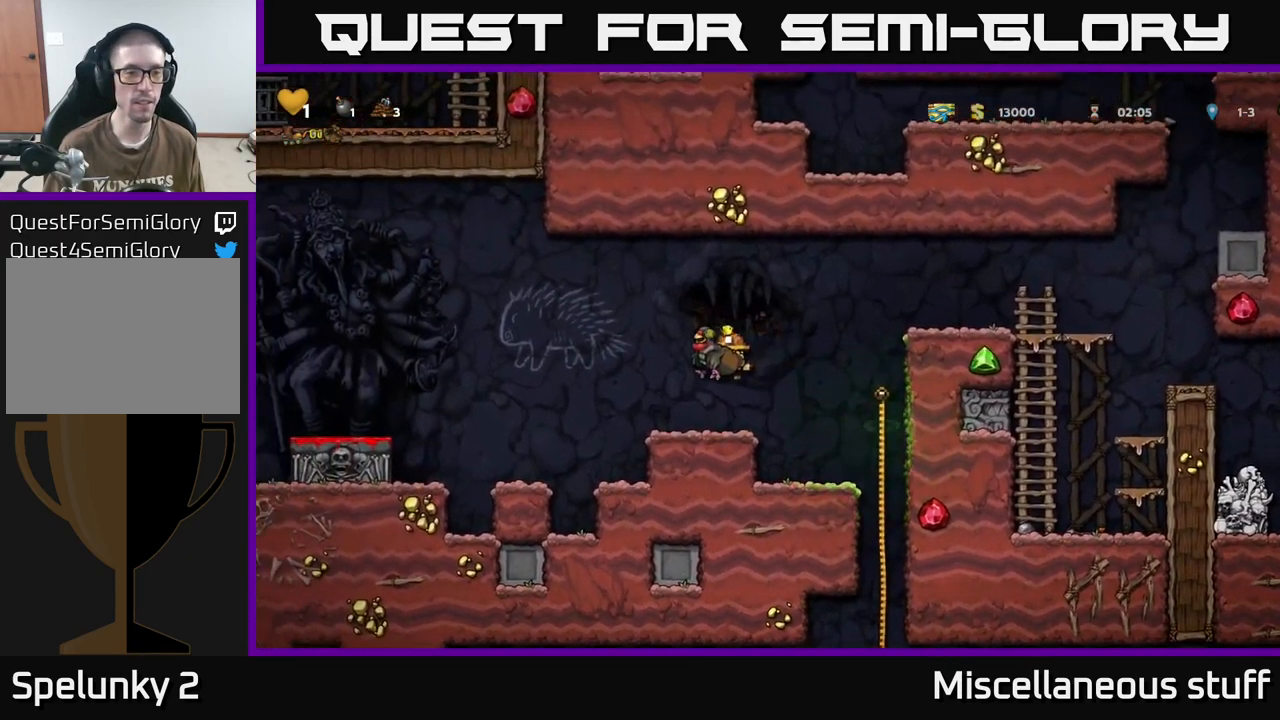
{"buttons": ["DPAD_LEFT"], "events": [[184, "A", "down"], [467, "A", "up"]]}
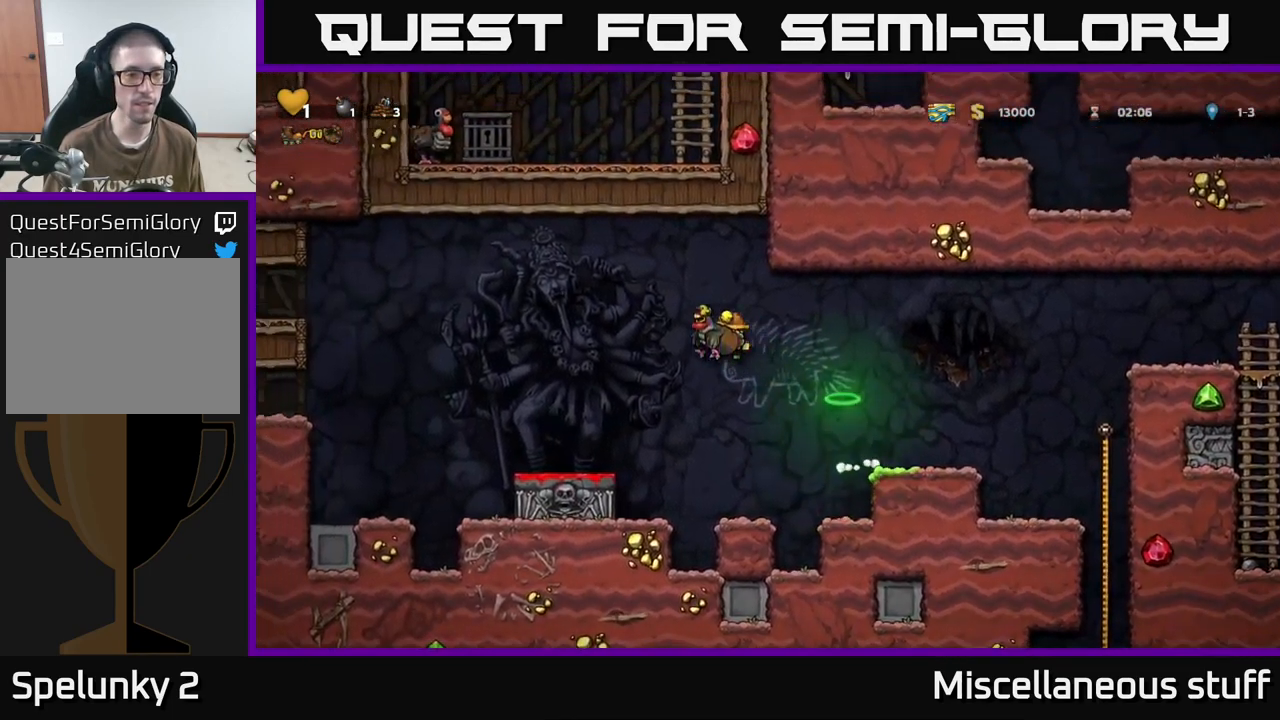
{"buttons": ["X", "DPAD_DOWN"], "events": [[233, "DPAD_LEFT", "up"], [250, "DPAD_DOWN", "down"], [450, "X", "down"]]}
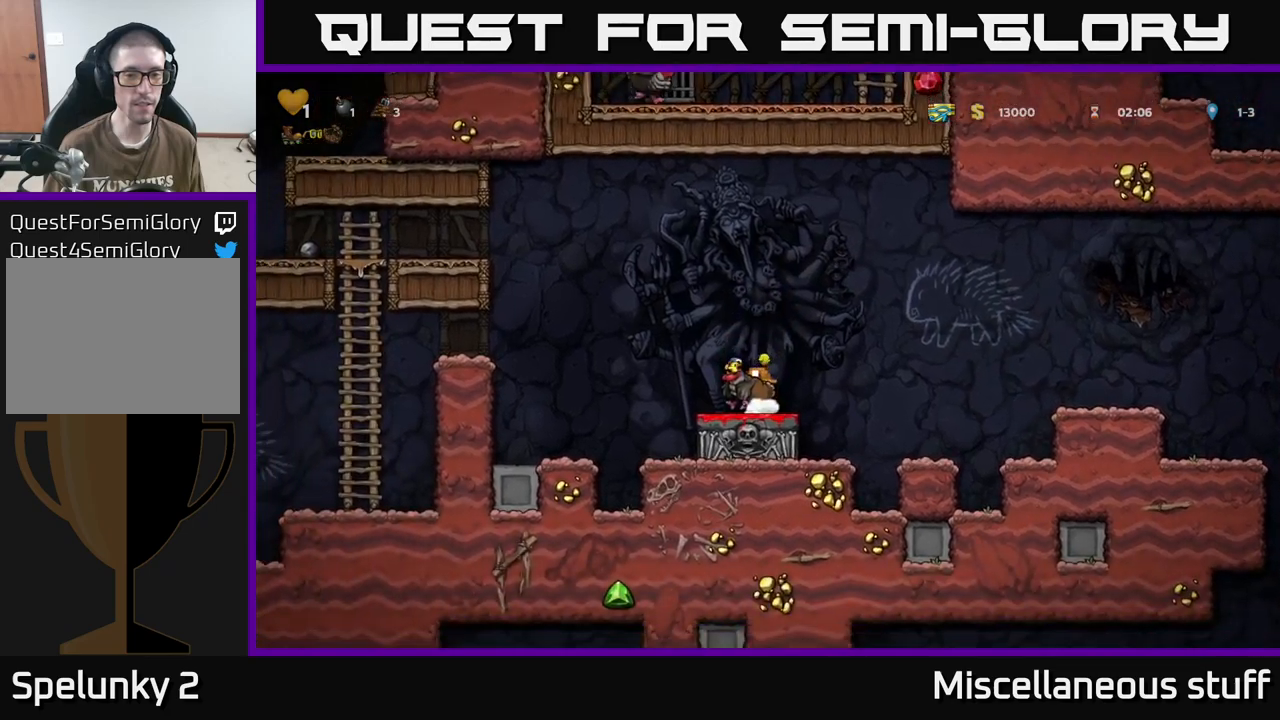
{"buttons": ["A"], "events": [[100, "X", "up"], [133, "DPAD_DOWN", "up"], [150, "A", "down"]]}
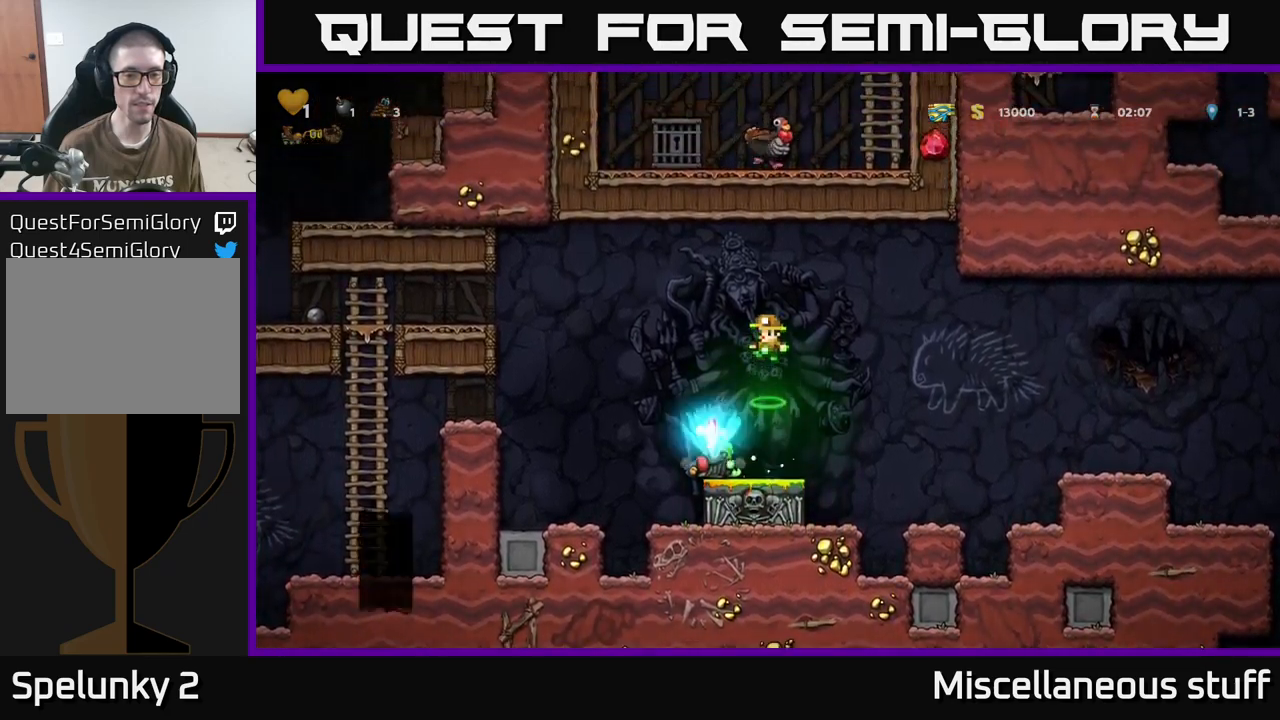
{"buttons": ["DPAD_RIGHT"], "events": [[150, "A", "up"], [216, "DPAD_LEFT", "down"], [383, "DPAD_LEFT", "up"], [416, "DPAD_RIGHT", "down"]]}
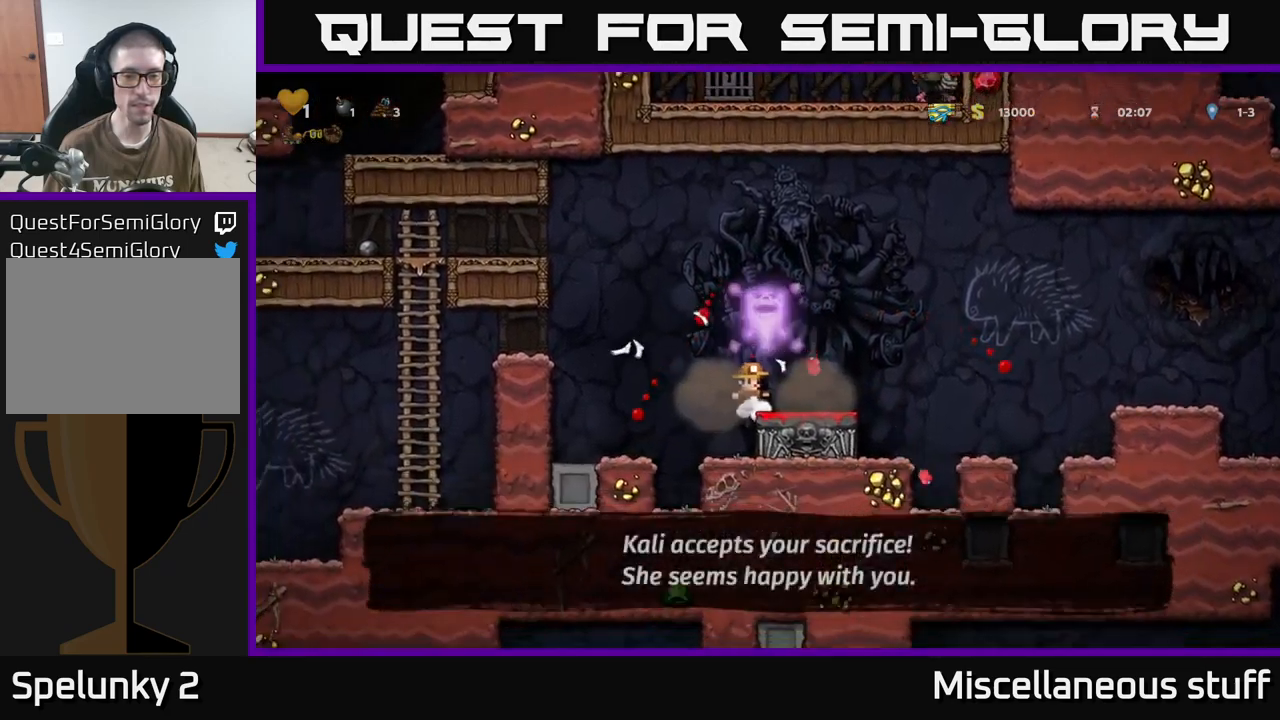
{"buttons": ["A", "DPAD_RIGHT"], "events": [[216, "A", "down"]]}
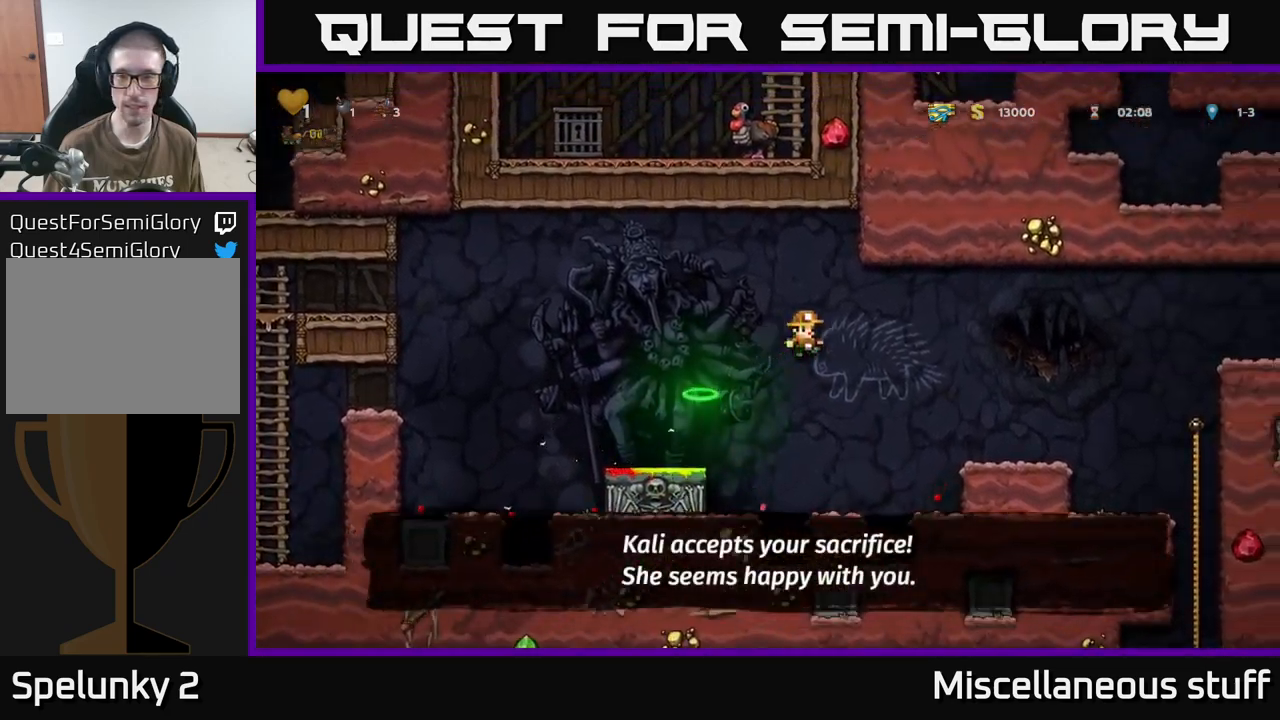
{"buttons": ["DPAD_RIGHT"], "events": [[250, "A", "up"]]}
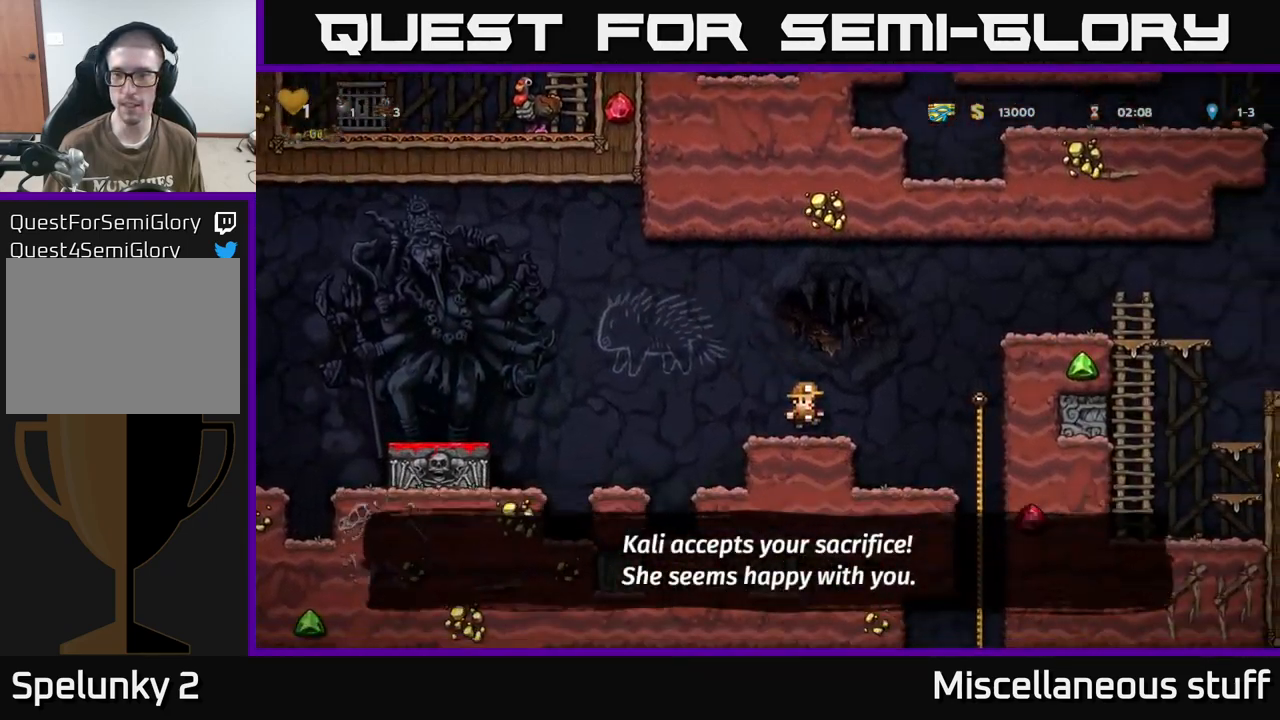
{"buttons": [], "events": [[350, "DPAD_DOWN", "down"], [350, "DPAD_RIGHT", "up"], [383, "A", "down"], [500, "A", "up"], [500, "DPAD_DOWN", "up"]]}
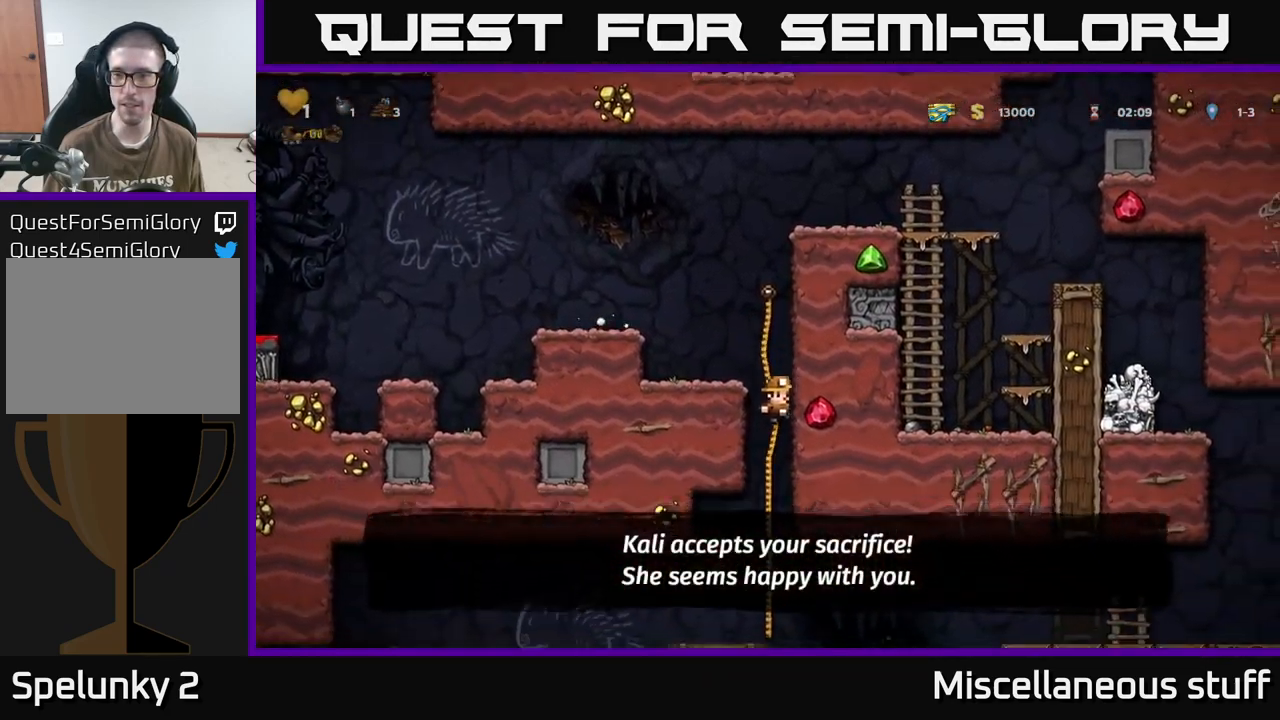
{"buttons": ["A", "DPAD_DOWN"], "events": [[150, "DPAD_UP", "down"], [366, "DPAD_UP", "up"], [400, "A", "down"], [500, "DPAD_DOWN", "down"]]}
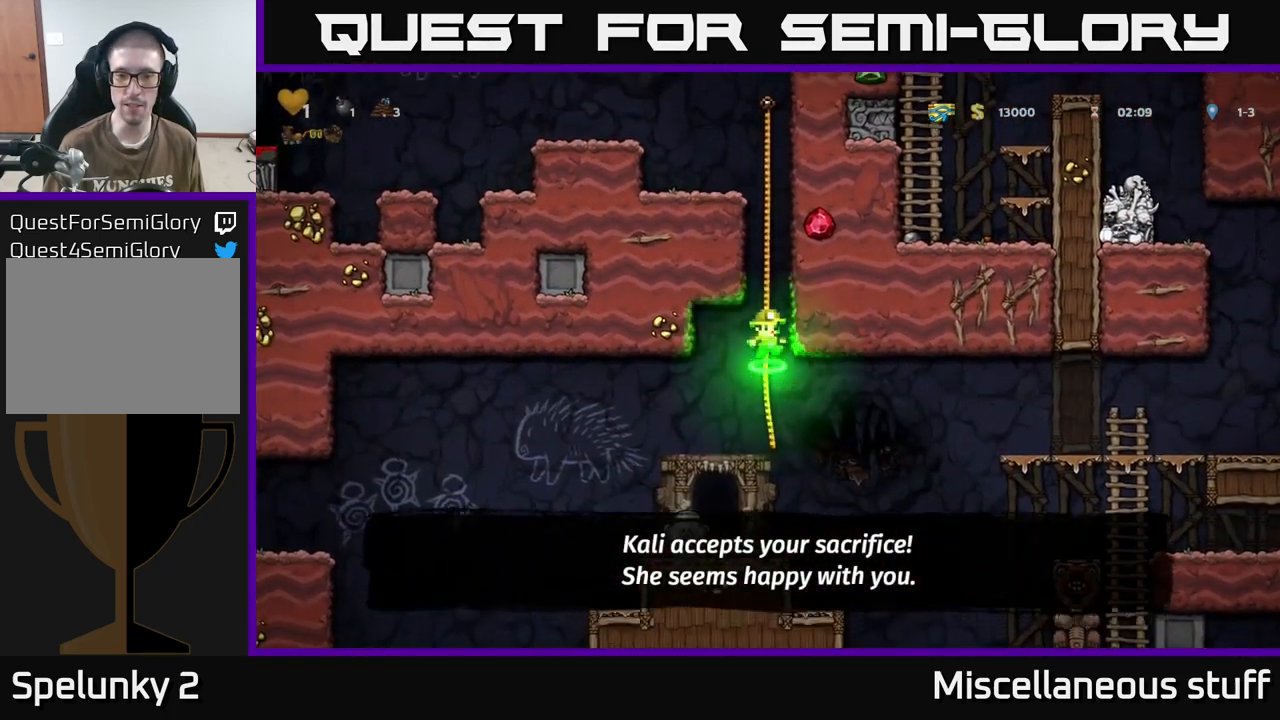
{"buttons": [], "events": [[33, "A", "up"], [150, "DPAD_DOWN", "up"]]}
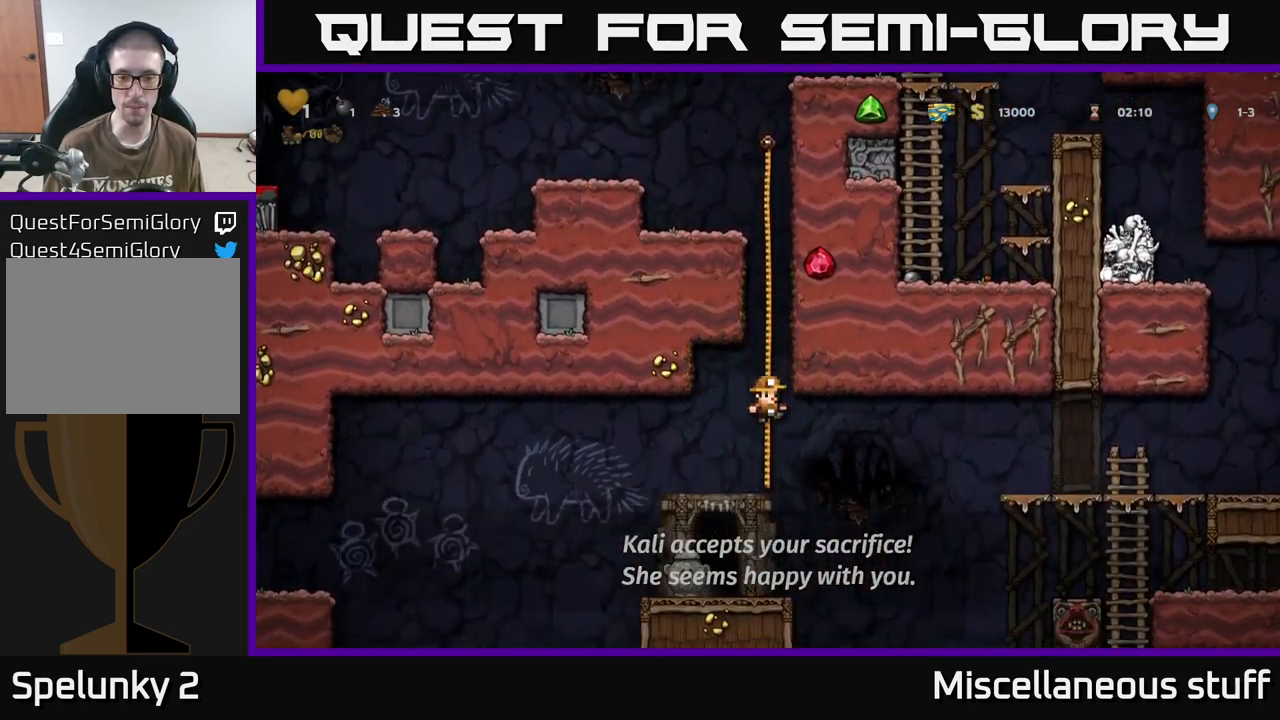
{"buttons": [], "events": [[300, "DPAD_LEFT", "down"], [333, "X", "down"], [366, "DPAD_LEFT", "up"], [416, "X", "up"]]}
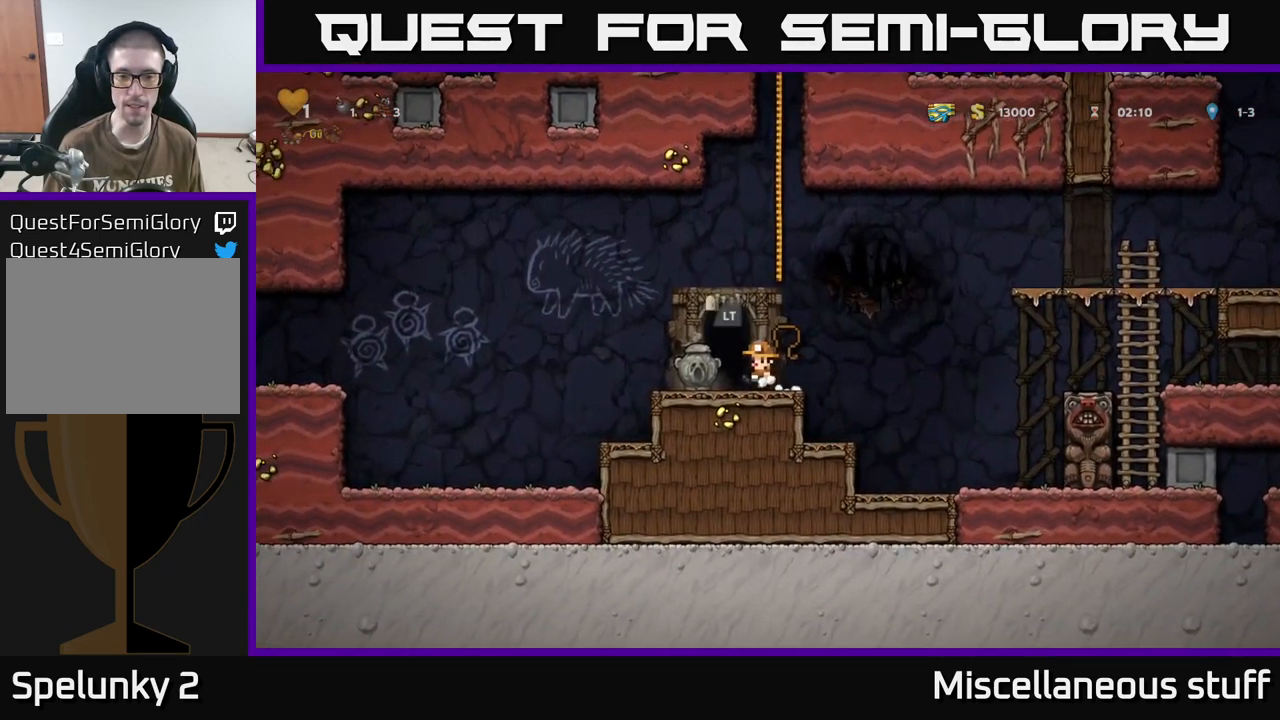
{"buttons": [], "events": [[266, "DPAD_LEFT", "down"], [466, "DPAD_LEFT", "up"]]}
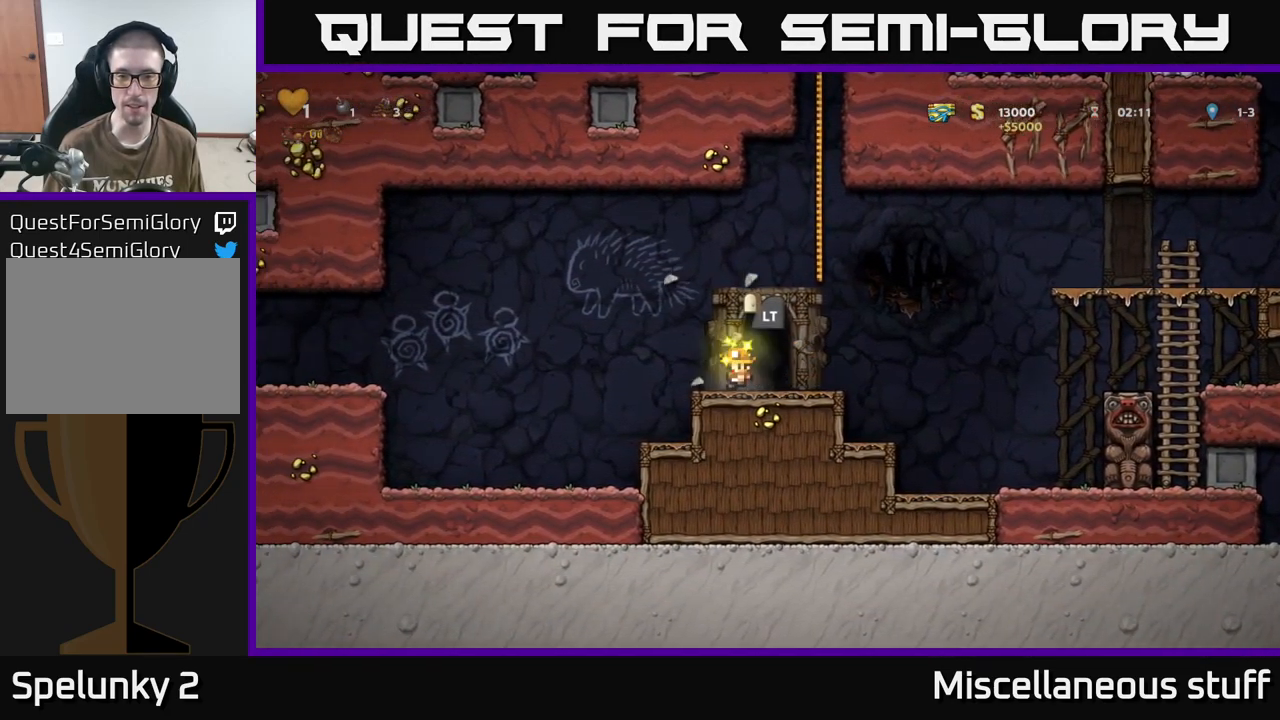
{"buttons": ["L2"], "events": [[16, "DPAD_RIGHT", "down"], [150, "DPAD_RIGHT", "up"], [166, "L2", "down"], [250, "L2", "up"], [367, "L2", "down"], [433, "L2", "up"], [500, "L2", "down"]]}
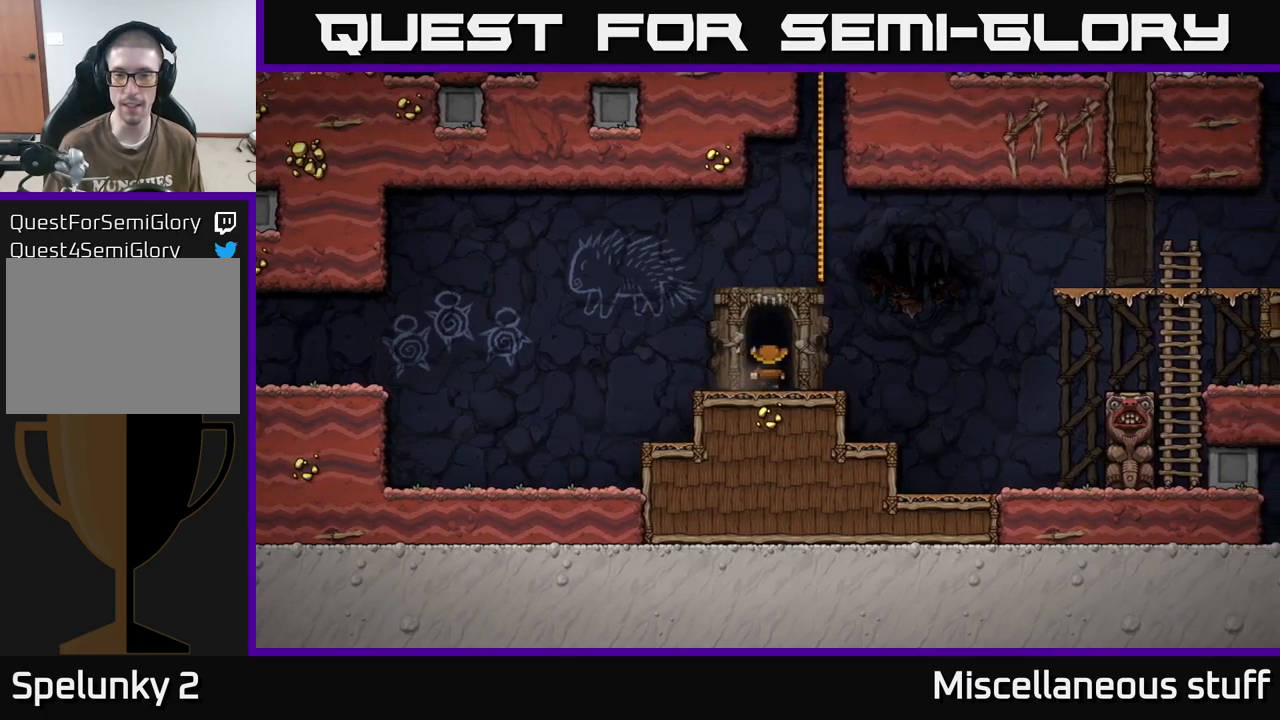
{"buttons": [], "events": [[83, "L2", "up"], [150, "L2", "down"], [267, "L2", "up"]]}